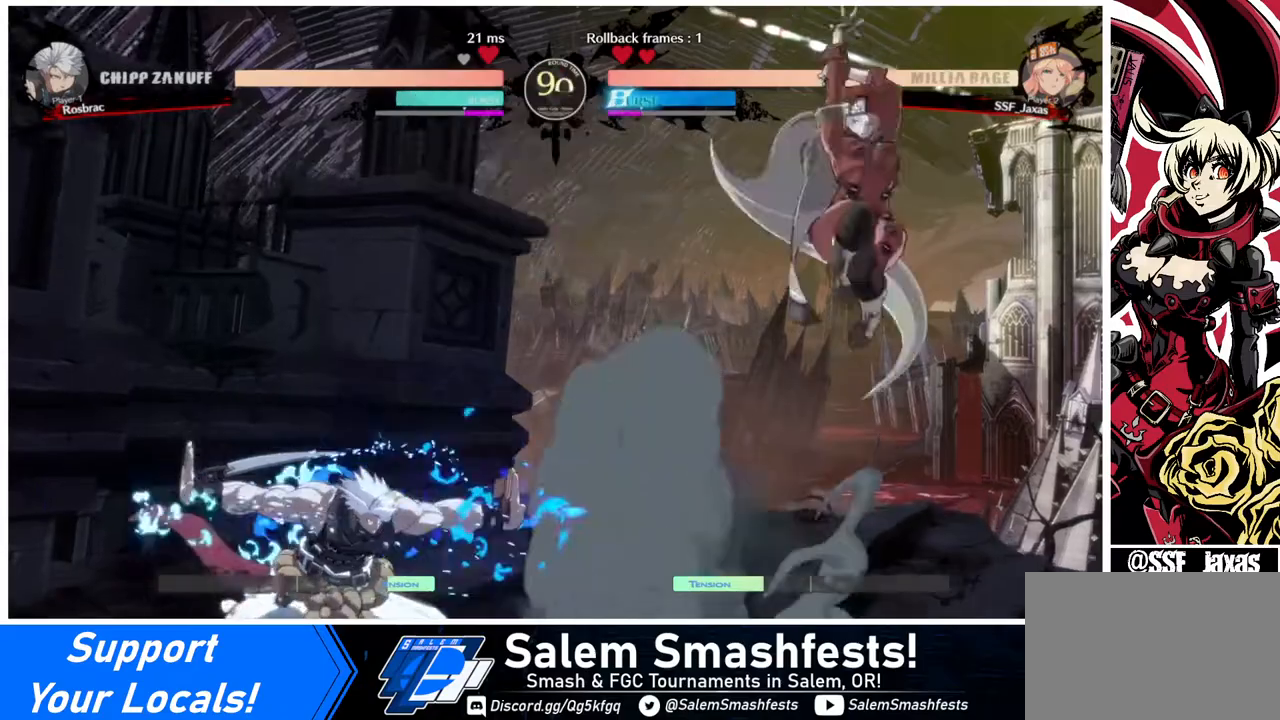
Gameplay with a controller (arcade stick); each line is a JSON object with the inputs held at the frame after it. "events" lists button and stick changes between this image and that frame as [ms after this image, input, new state], when the widget could be followed in between. Not read: L3 R3.
{"buttons": ["DPAD_RIGHT"], "events": [[40, "TRIANGLE", "down"], [200, "TRIANGLE", "up"], [320, "DPAD_RIGHT", "down"], [400, "DPAD_RIGHT", "up"], [440, "DPAD_RIGHT", "down"]]}
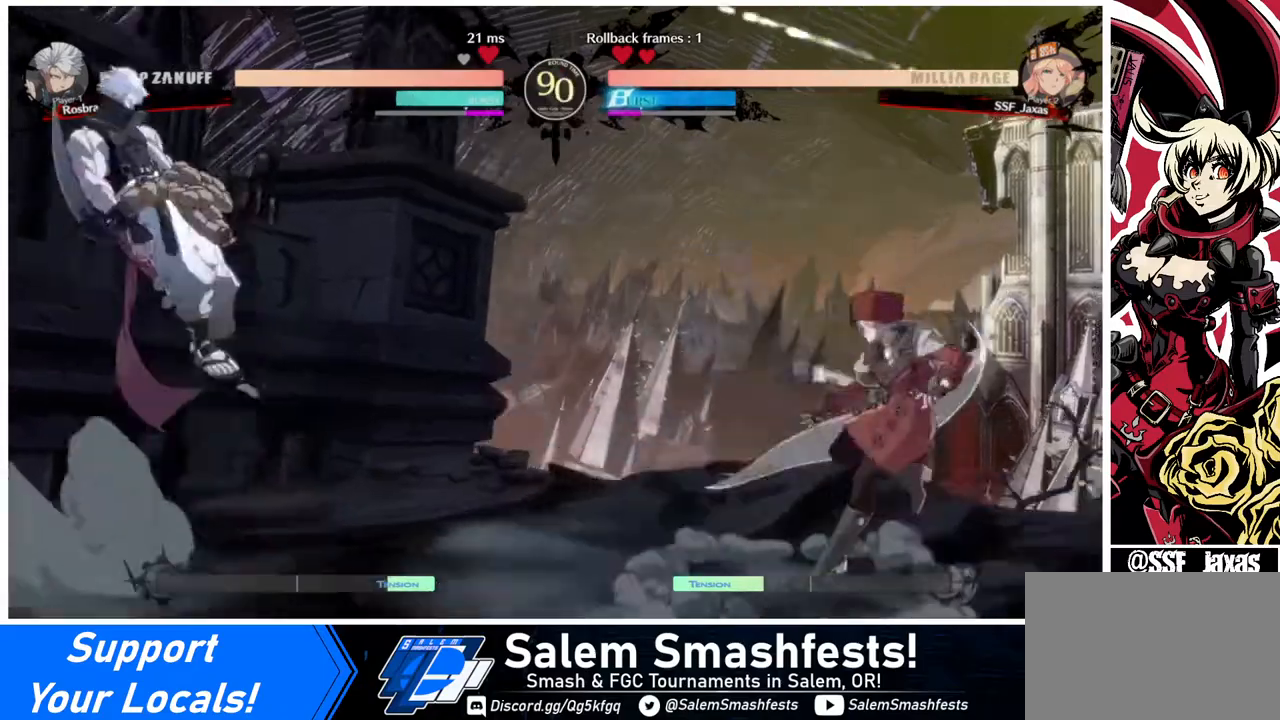
{"buttons": ["SQUARE", "DPAD_UP"], "events": [[40, "DPAD_RIGHT", "up"], [120, "DPAD_LEFT", "down"], [160, "DPAD_LEFT", "up"], [280, "DPAD_LEFT", "down"], [440, "DPAD_UP", "down"], [480, "DPAD_LEFT", "up"], [480, "SQUARE", "down"]]}
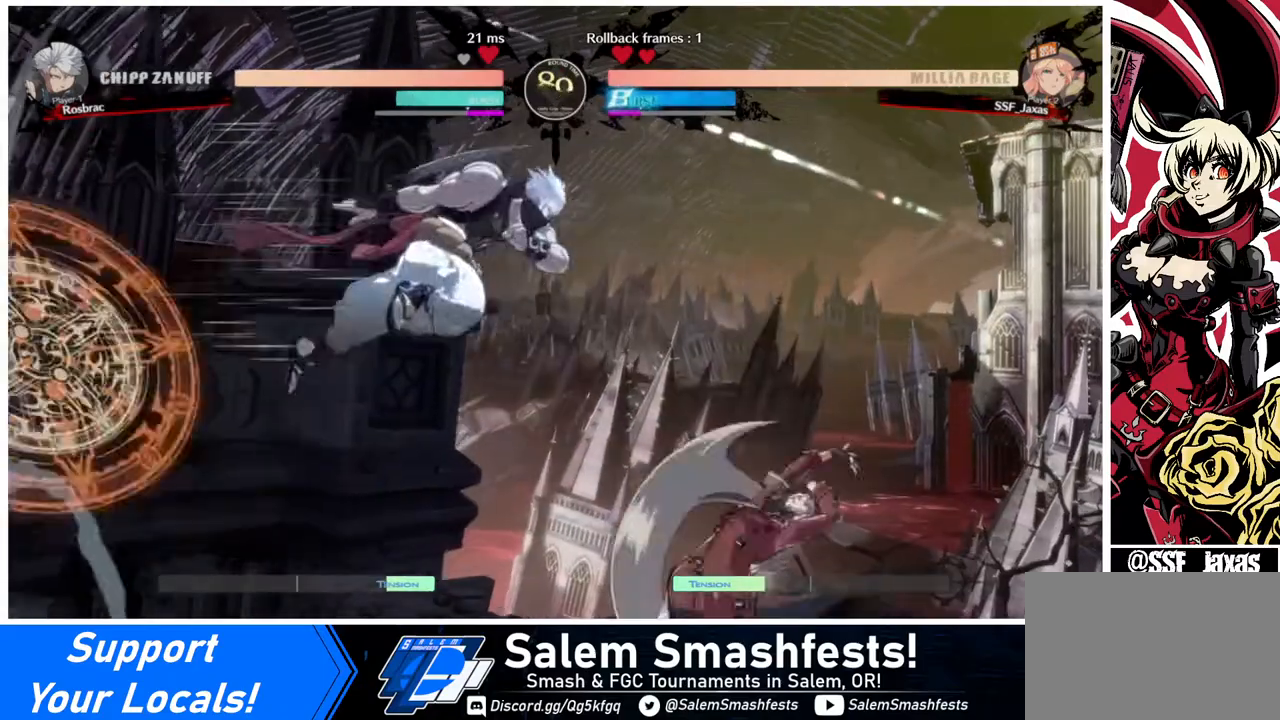
{"buttons": [], "events": [[40, "DPAD_UP", "up"], [80, "SQUARE", "up"], [240, "L1", "down"], [400, "L1", "up"]]}
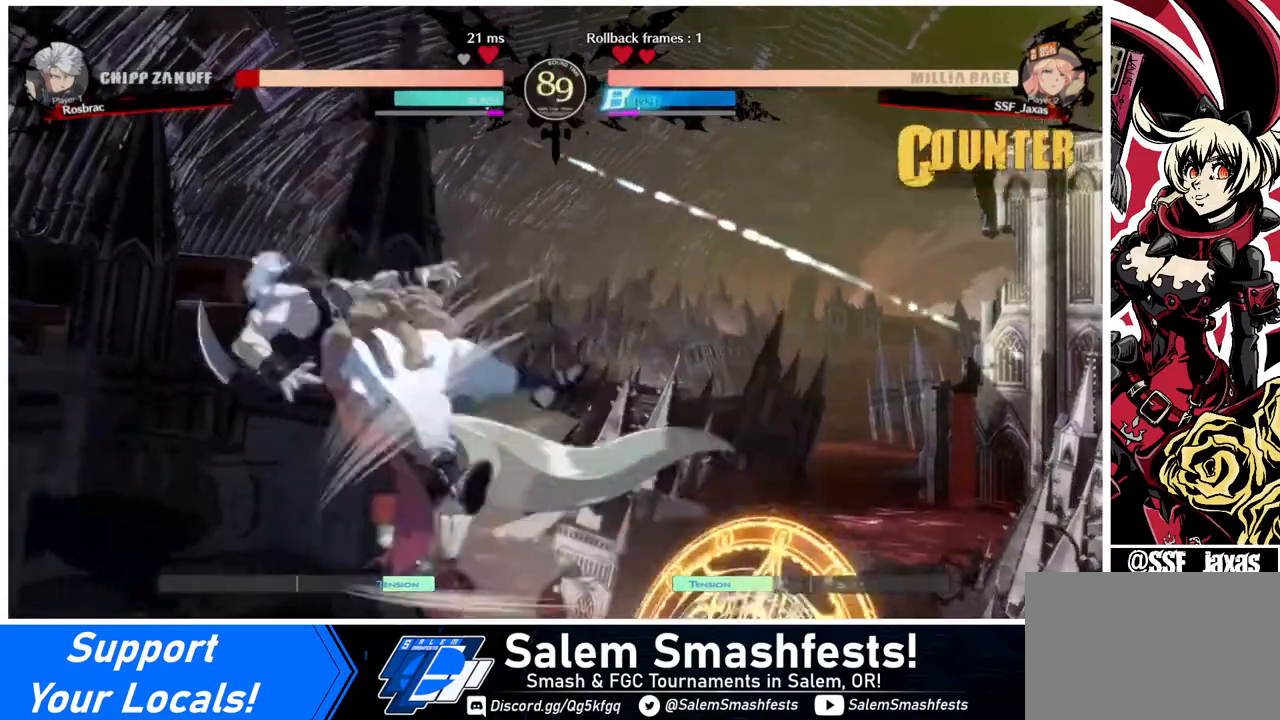
{"buttons": [], "events": [[80, "TRIANGLE", "down"], [160, "TRIANGLE", "up"], [320, "R2", "down"], [480, "R2", "up"]]}
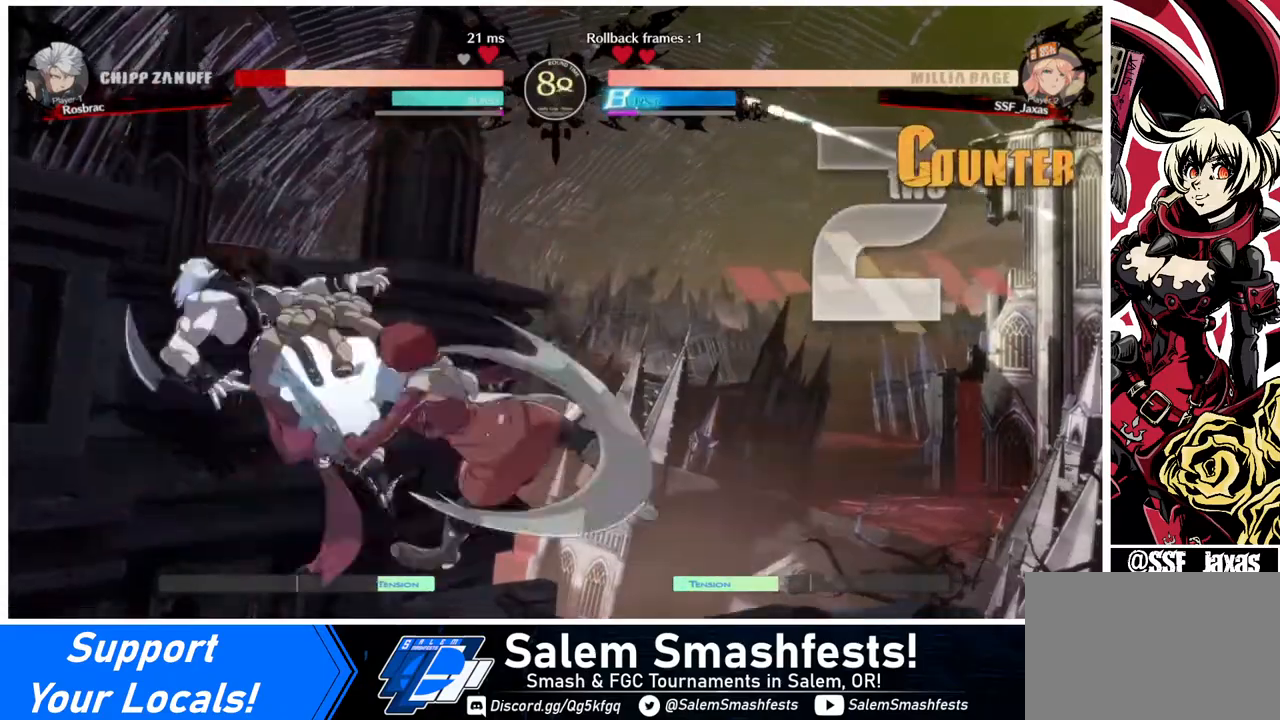
{"buttons": ["TRIANGLE"], "events": [[160, "L1", "down"], [280, "L1", "up"], [520, "TRIANGLE", "down"]]}
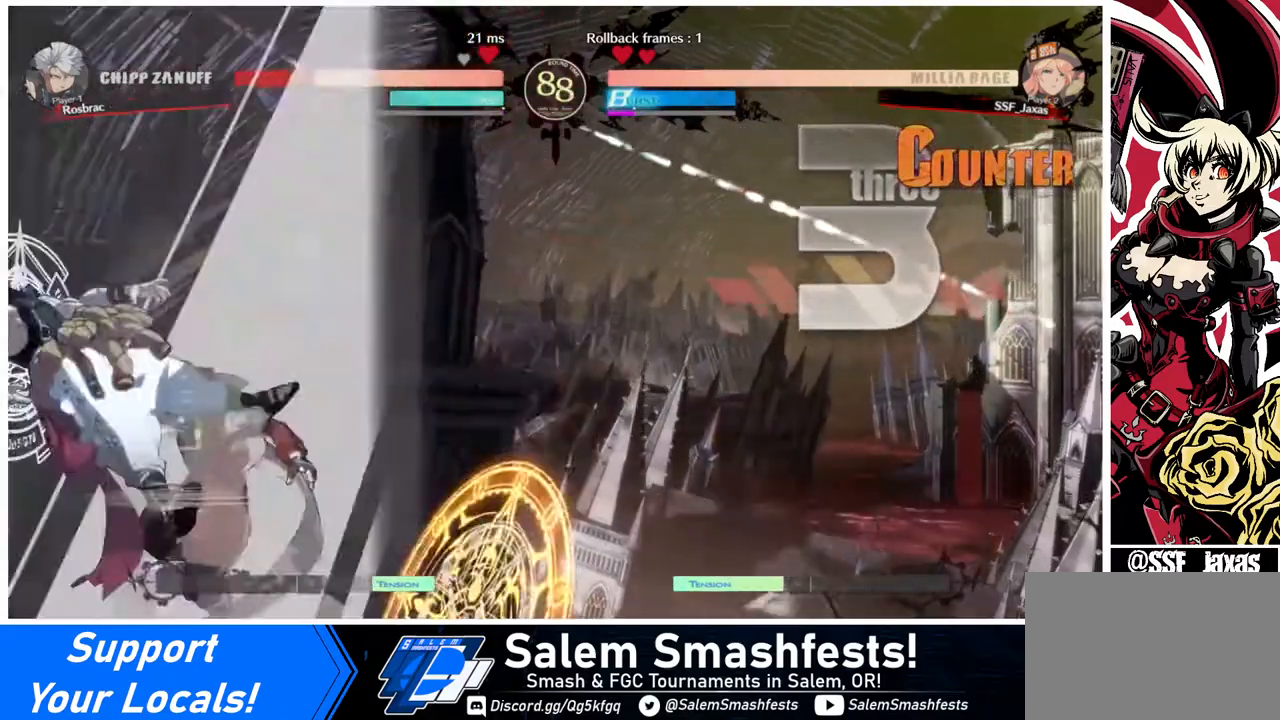
{"buttons": [], "events": [[80, "TRIANGLE", "up"], [240, "R2", "down"], [320, "R2", "up"]]}
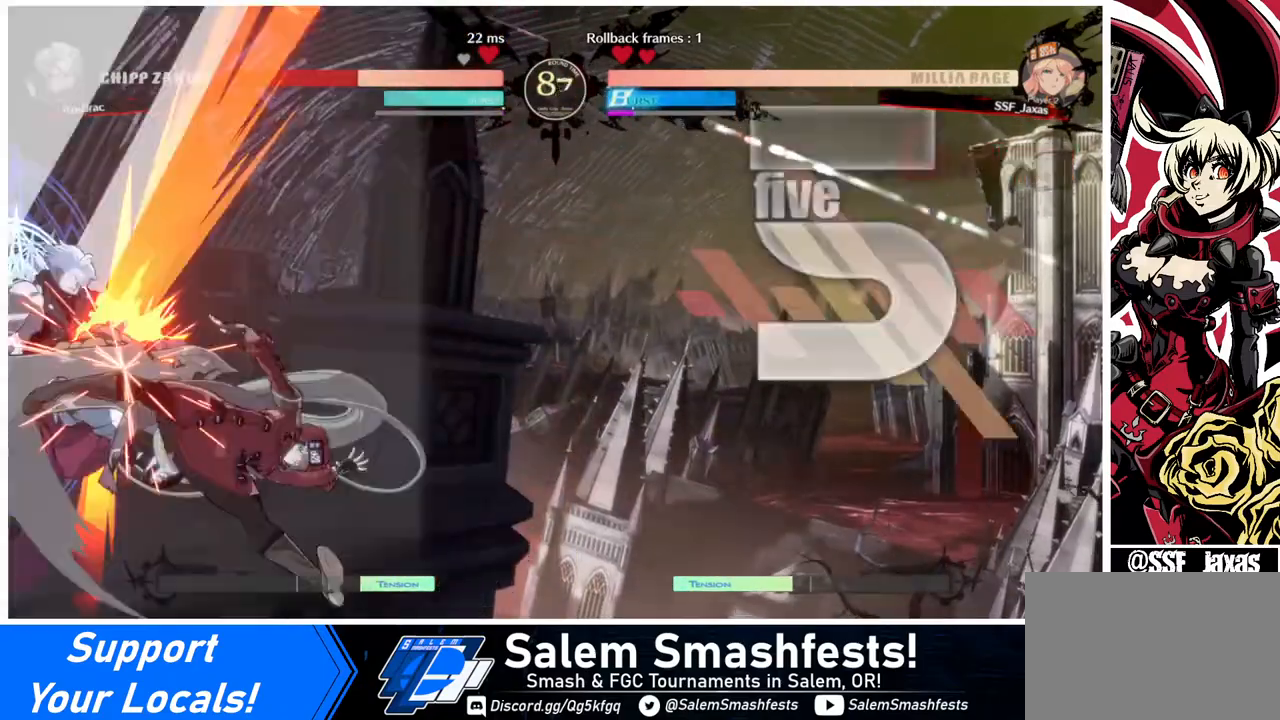
{"buttons": ["CROSS", "DPAD_LEFT"], "events": [[400, "DPAD_DOWN", "down"], [400, "DPAD_LEFT", "down"], [480, "CROSS", "down"], [480, "DPAD_DOWN", "up"]]}
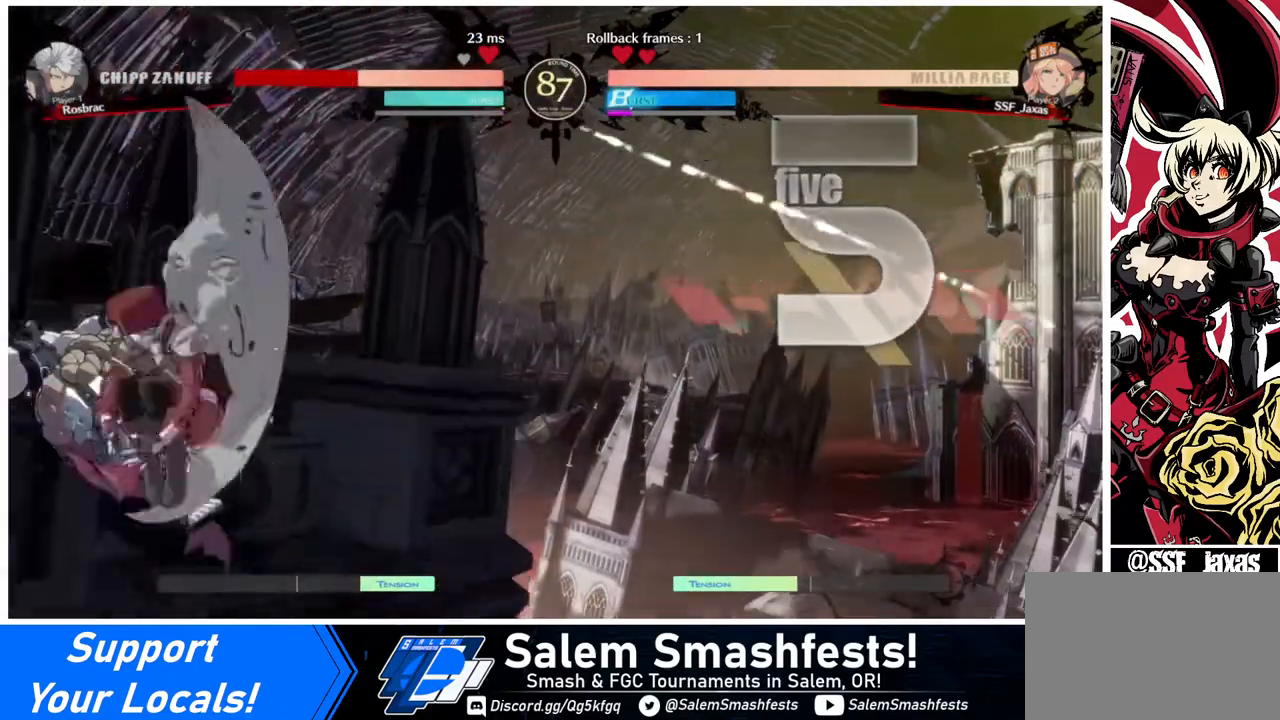
{"buttons": ["DPAD_RIGHT"], "events": [[40, "CROSS", "up"], [40, "DPAD_LEFT", "up"], [480, "DPAD_RIGHT", "down"]]}
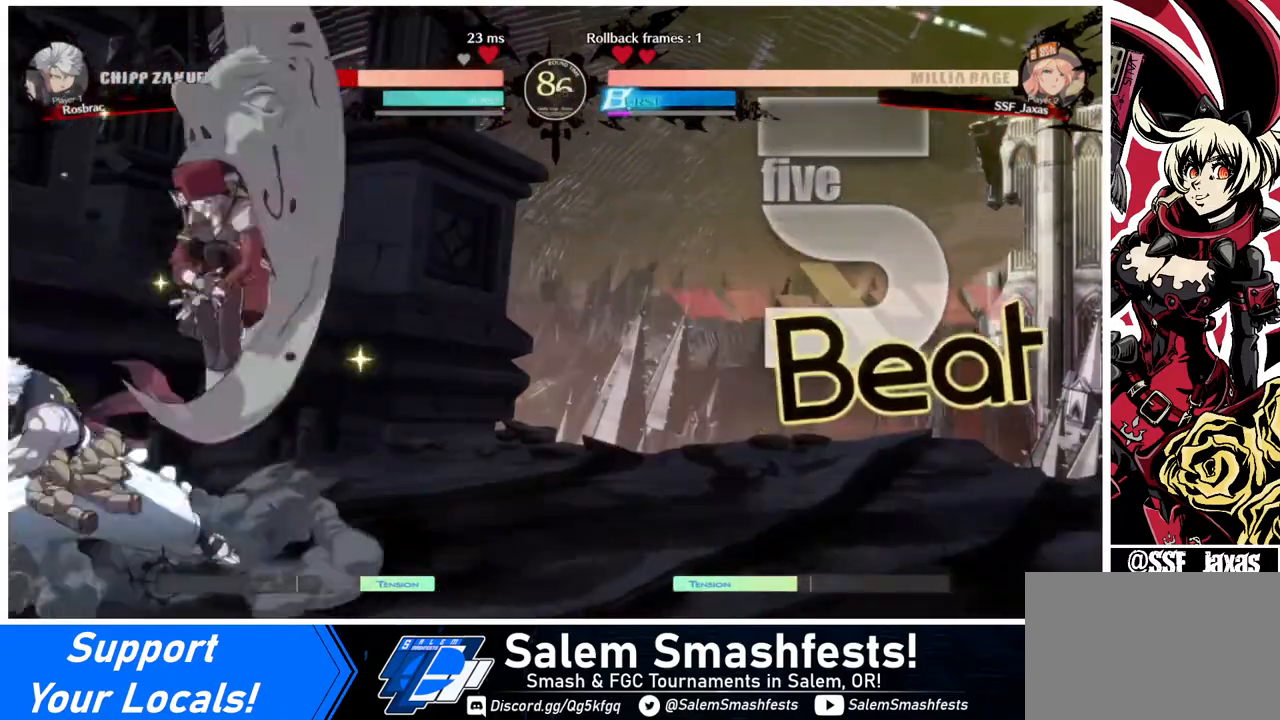
{"buttons": ["DPAD_DOWN", "DPAD_RIGHT"], "events": [[160, "DPAD_DOWN", "down"]]}
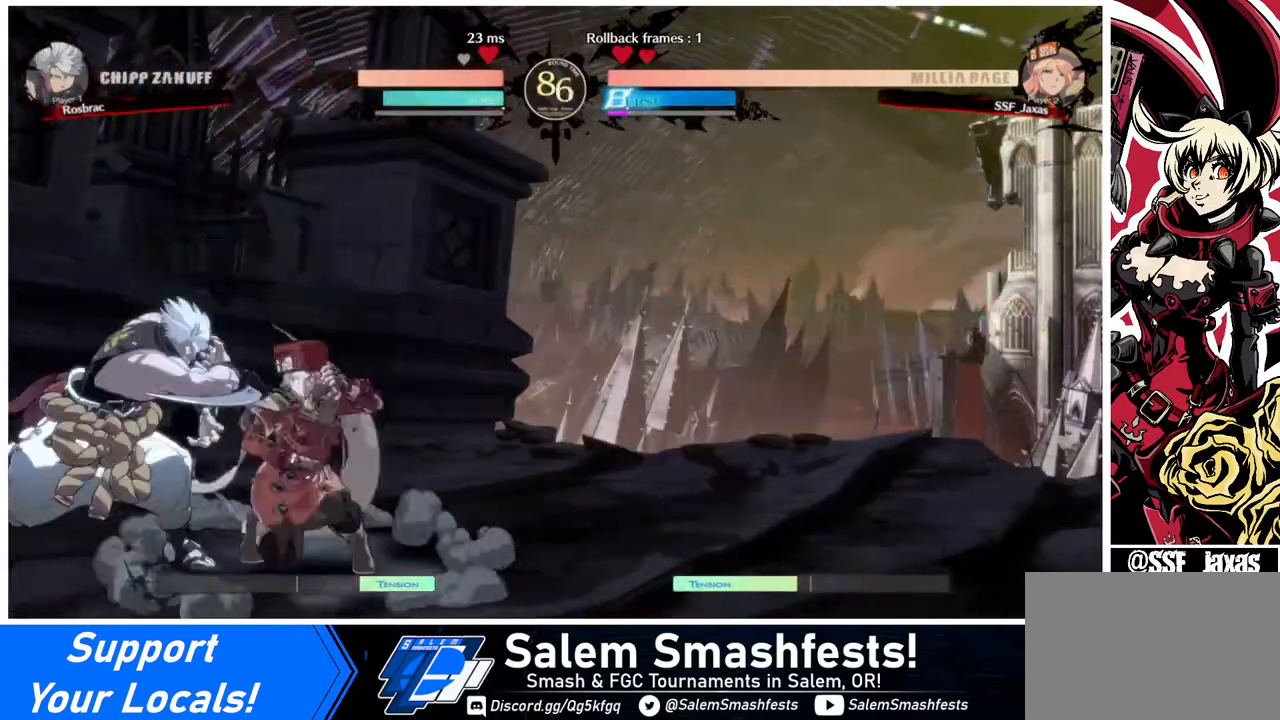
{"buttons": [], "events": [[240, "SQUARE", "down"], [320, "SQUARE", "up"], [360, "DPAD_RIGHT", "up"], [400, "R2", "down"], [480, "DPAD_DOWN", "up"], [480, "R2", "up"]]}
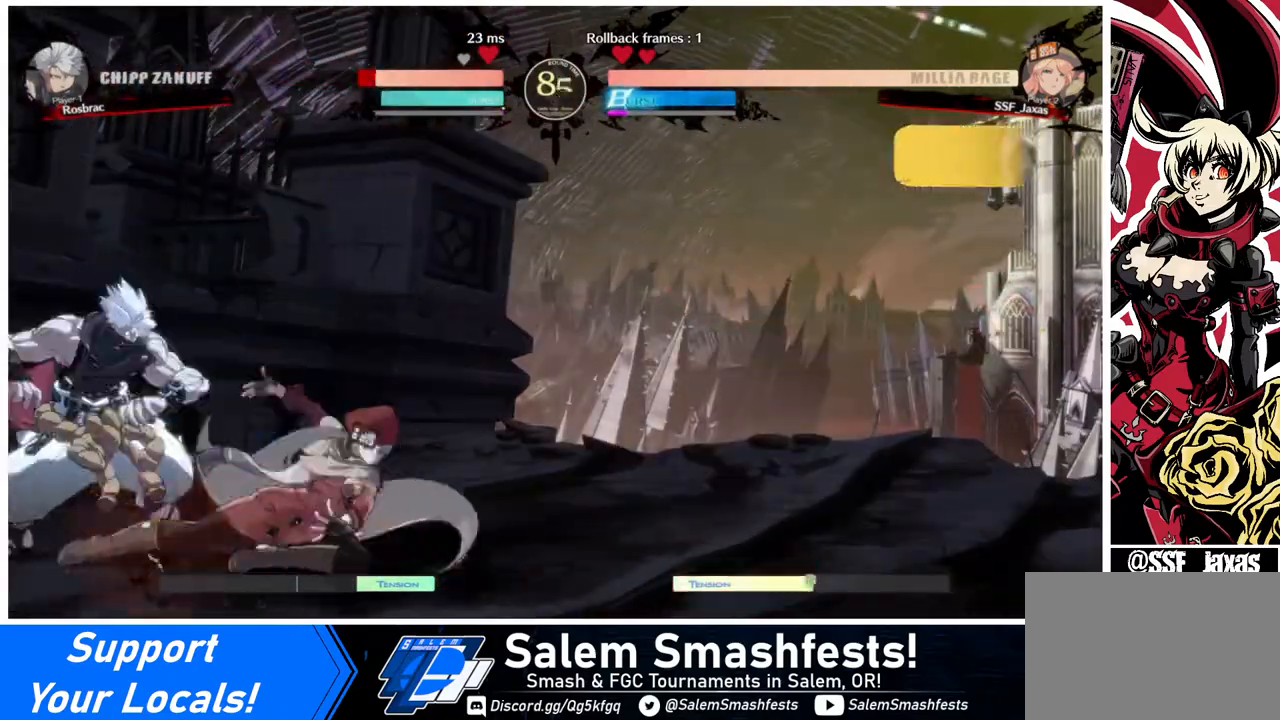
{"buttons": [], "events": [[160, "DPAD_DOWN", "down"], [240, "DPAD_DOWN", "up"], [240, "DPAD_LEFT", "down"], [320, "DPAD_DOWN", "down"], [360, "DPAD_LEFT", "up"], [400, "DPAD_DOWN", "up"], [400, "DPAD_LEFT", "down"], [440, "TRIANGLE", "down"], [480, "DPAD_LEFT", "up"], [480, "TRIANGLE", "up"]]}
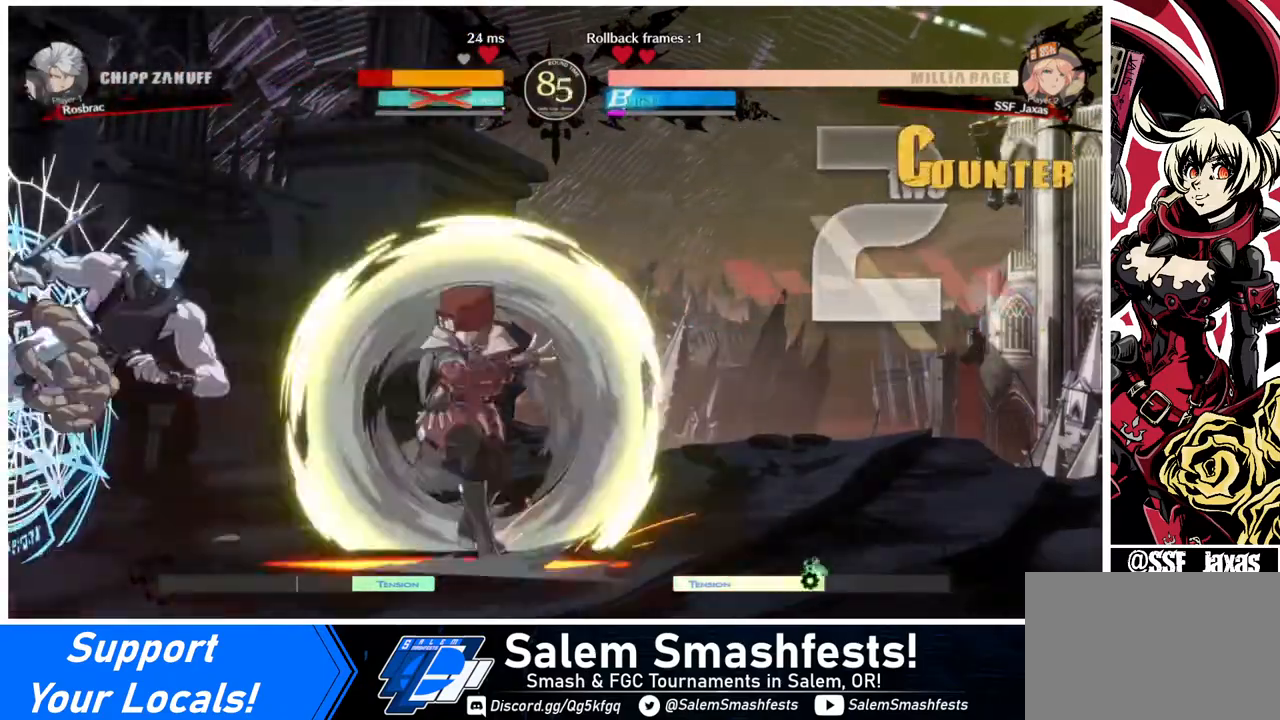
{"buttons": [], "events": []}
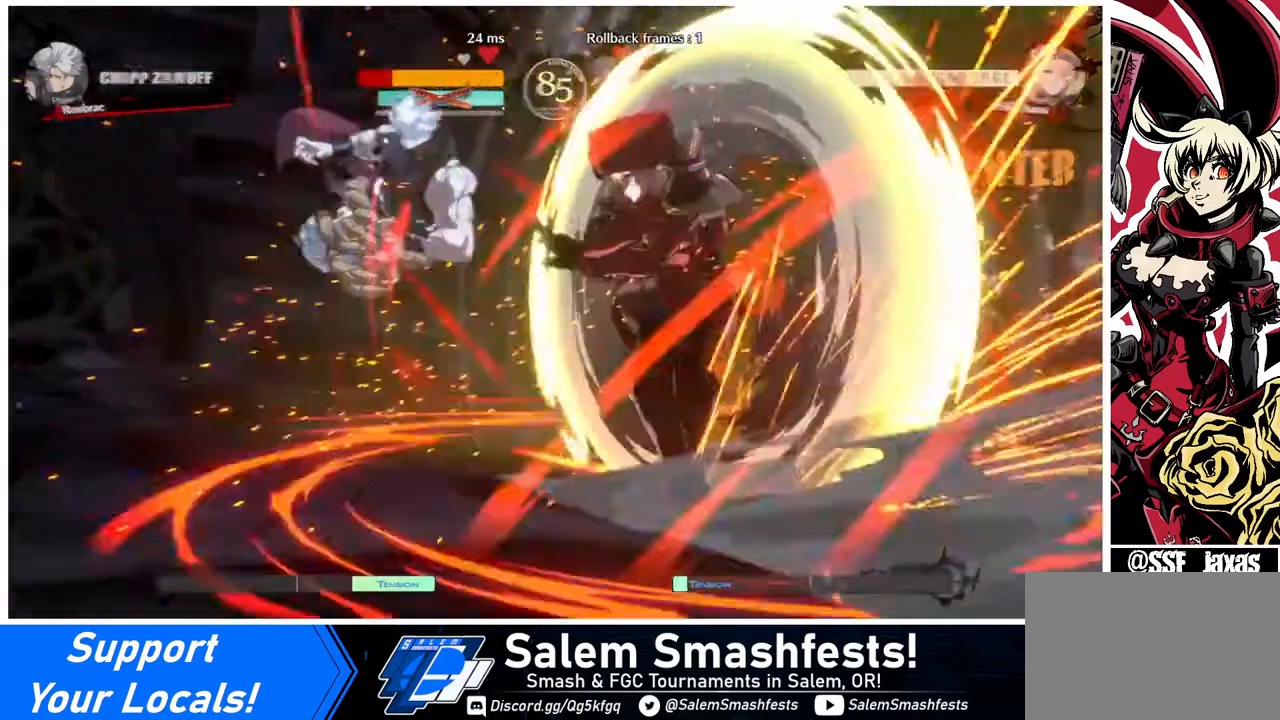
{"buttons": [], "events": []}
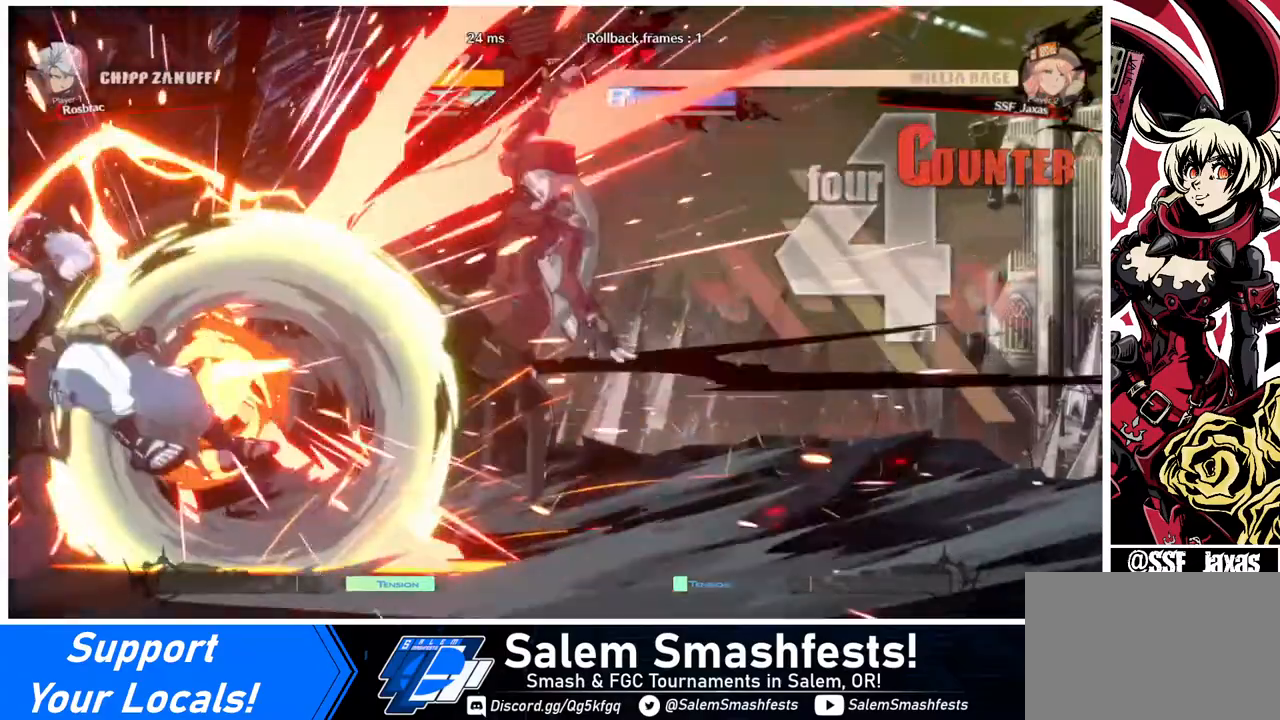
{"buttons": [], "events": [[280, "DPAD_LEFT", "down"], [320, "DPAD_LEFT", "up"]]}
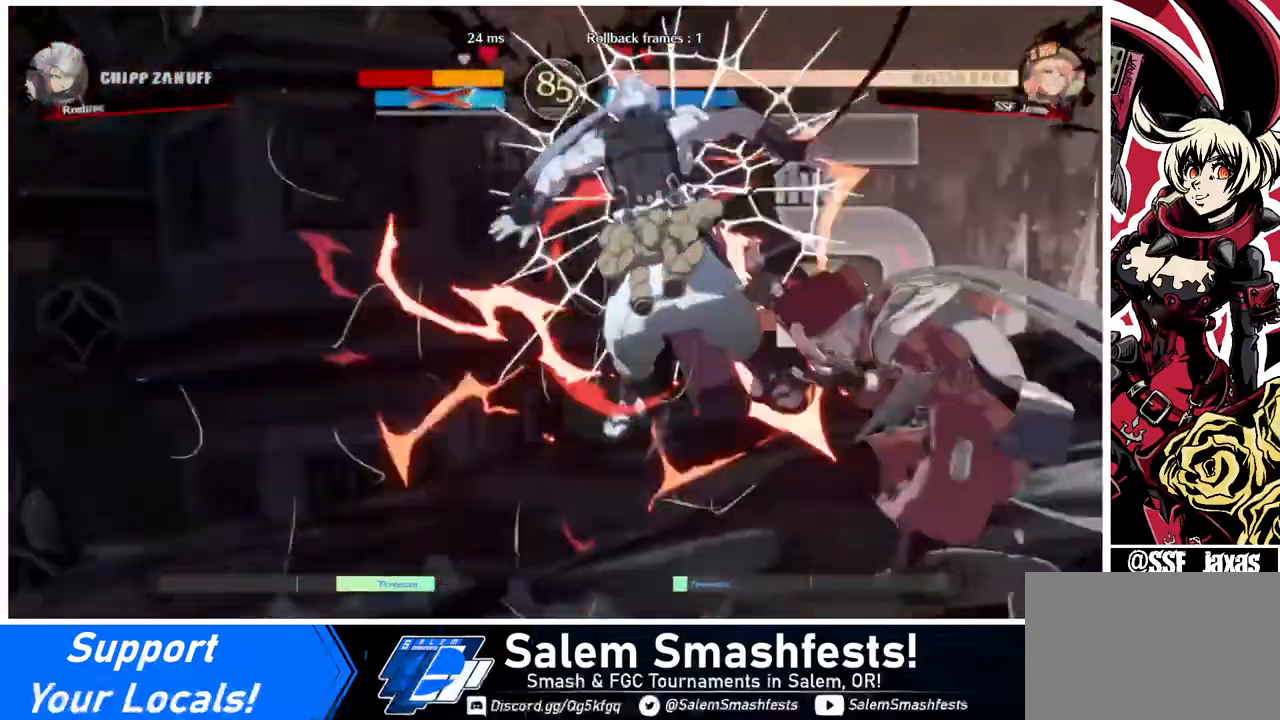
{"buttons": [], "events": []}
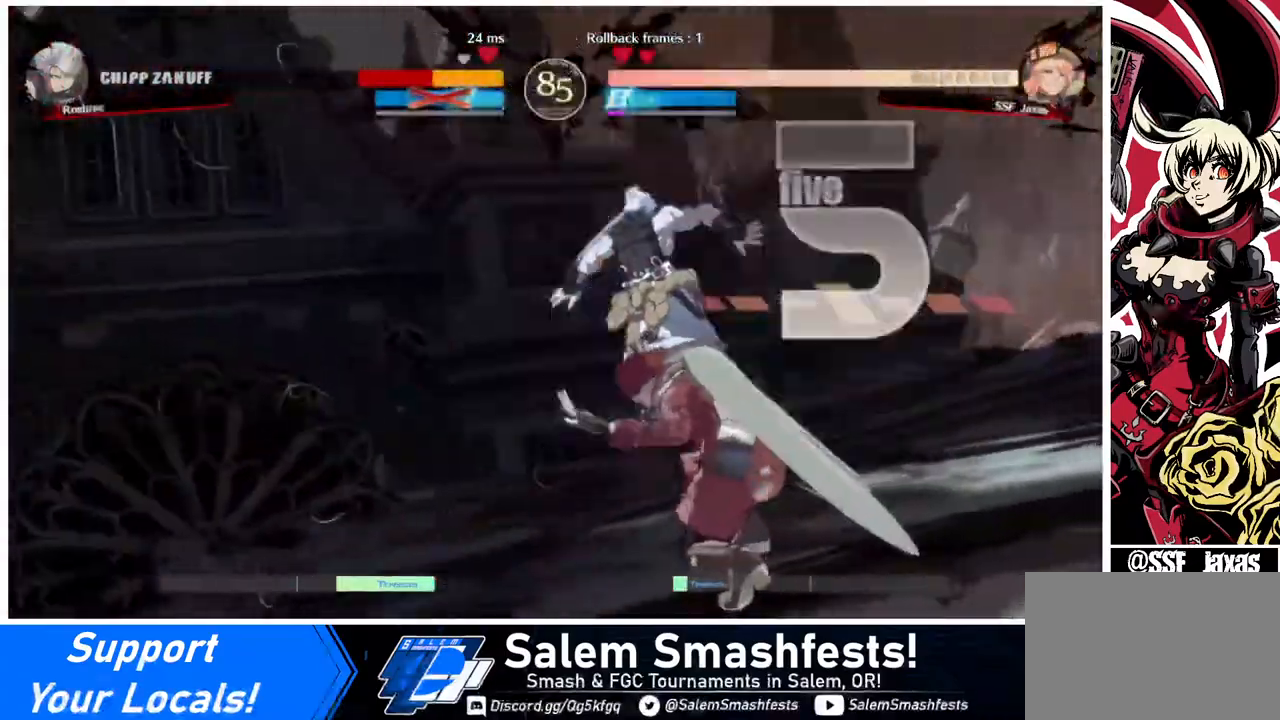
{"buttons": [], "events": []}
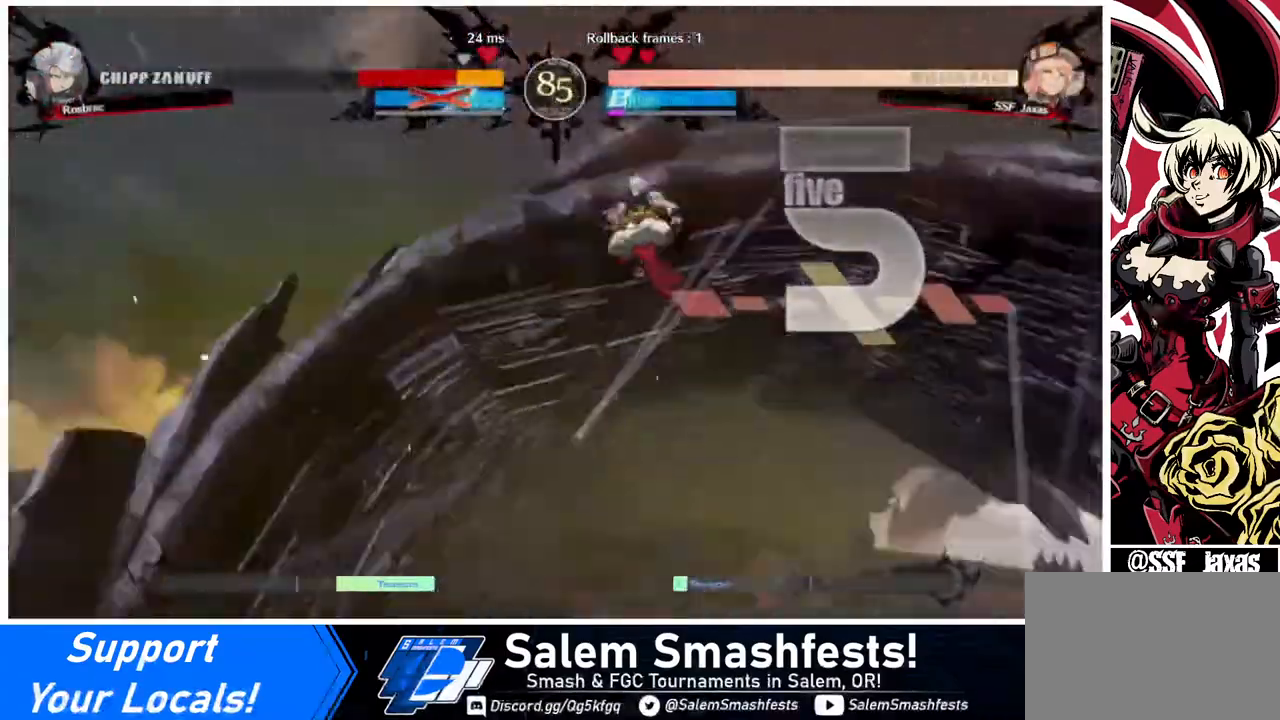
{"buttons": ["DPAD_LEFT"], "events": [[480, "DPAD_LEFT", "down"]]}
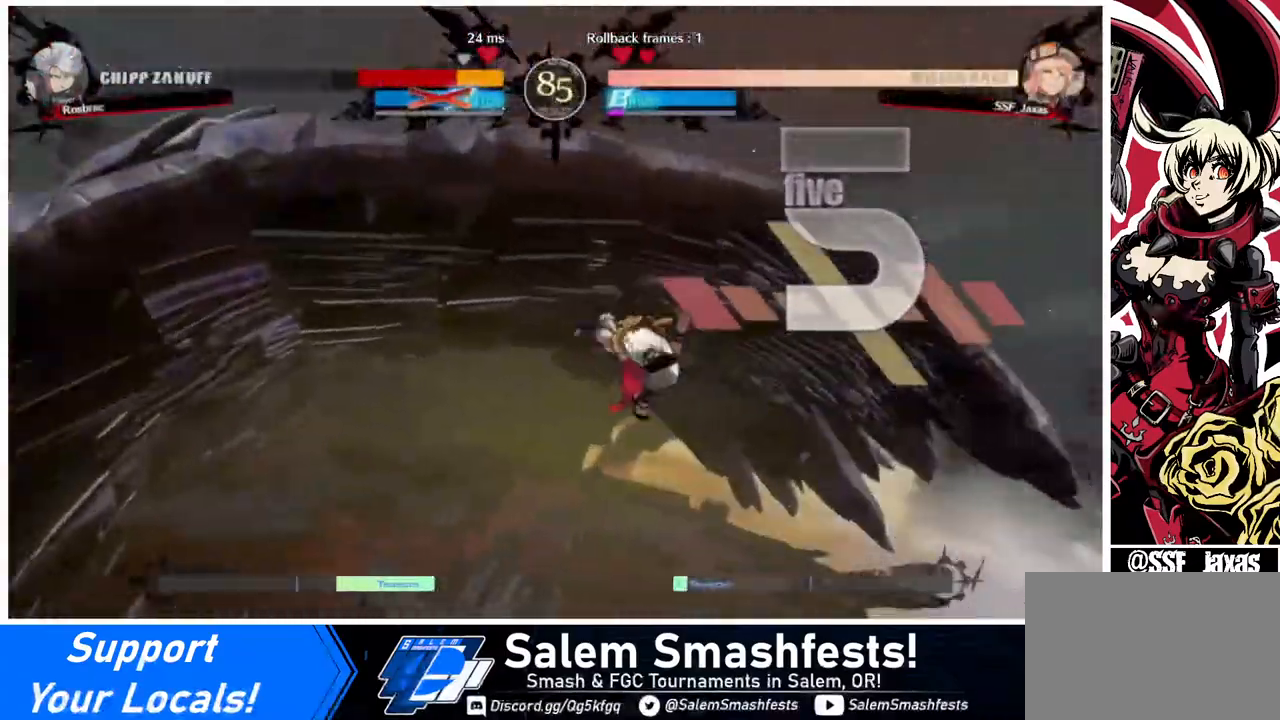
{"buttons": ["DPAD_LEFT"], "events": [[200, "DPAD_LEFT", "up"], [360, "DPAD_RIGHT", "down"], [440, "DPAD_LEFT", "down"], [440, "DPAD_RIGHT", "up"]]}
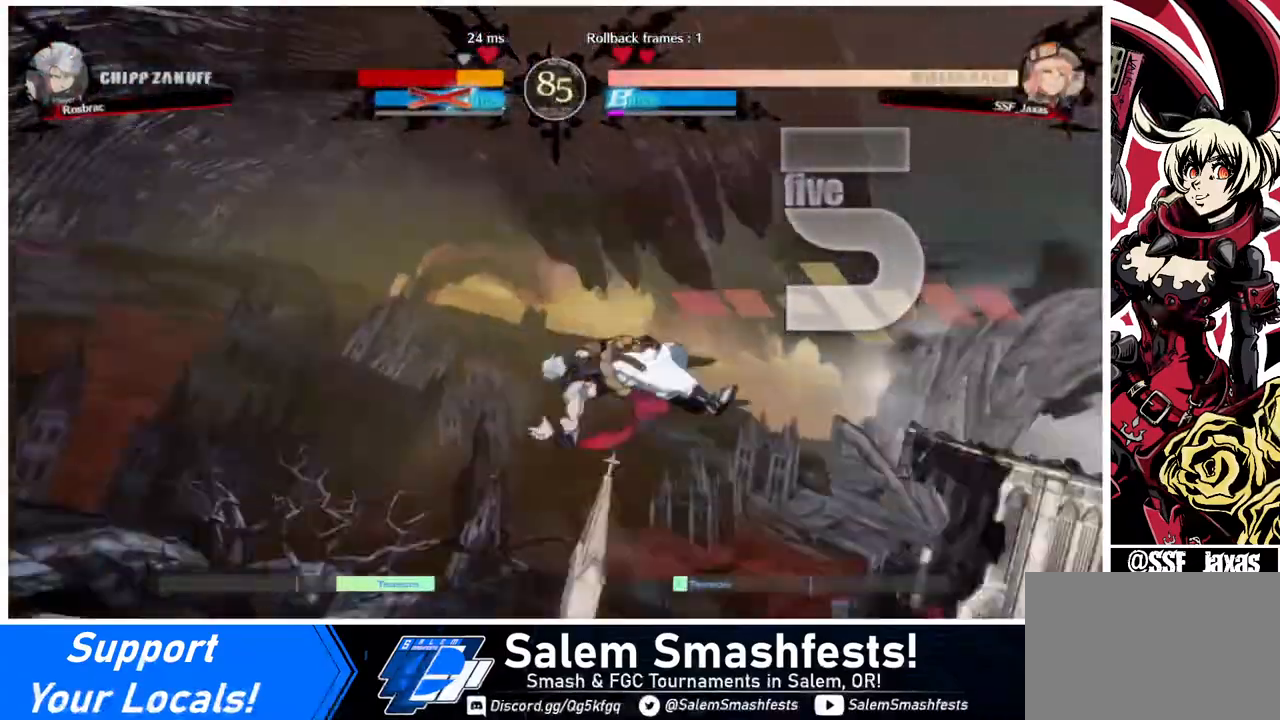
{"buttons": [], "events": [[360, "DPAD_LEFT", "up"]]}
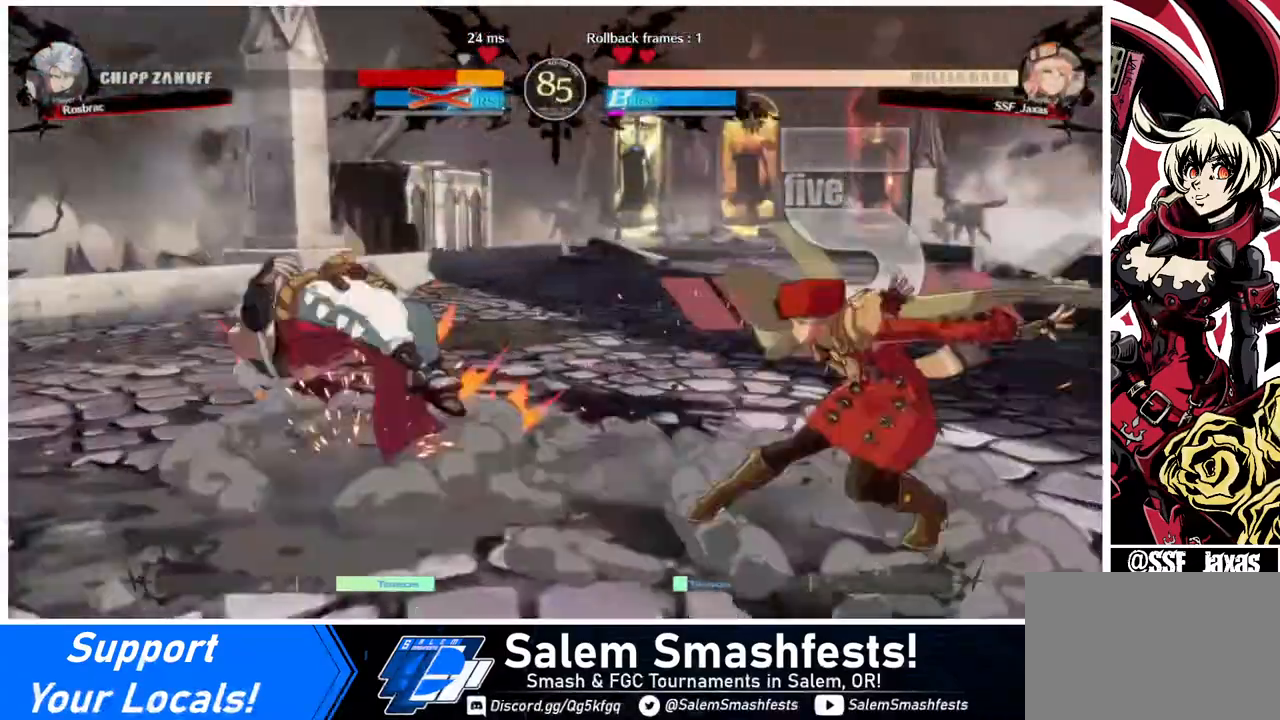
{"buttons": ["DPAD_LEFT"], "events": [[480, "DPAD_LEFT", "down"]]}
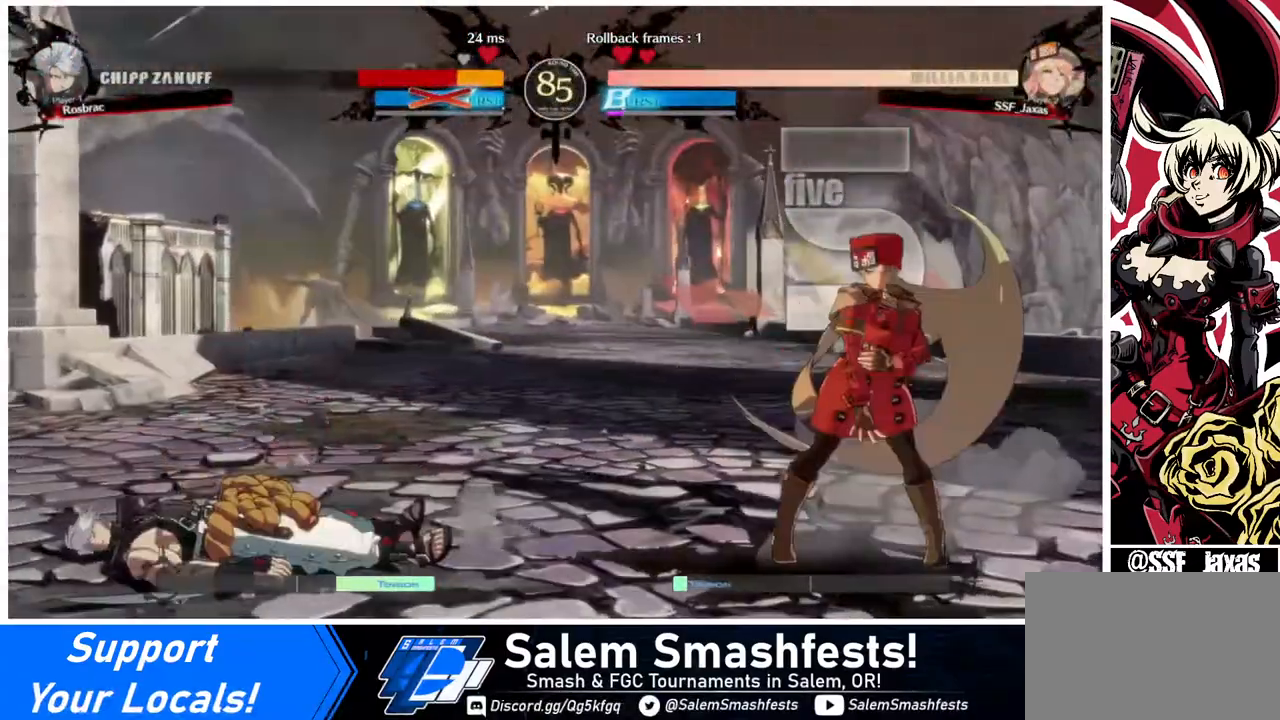
{"buttons": ["DPAD_LEFT"], "events": [[80, "DPAD_LEFT", "up"], [160, "DPAD_LEFT", "down"]]}
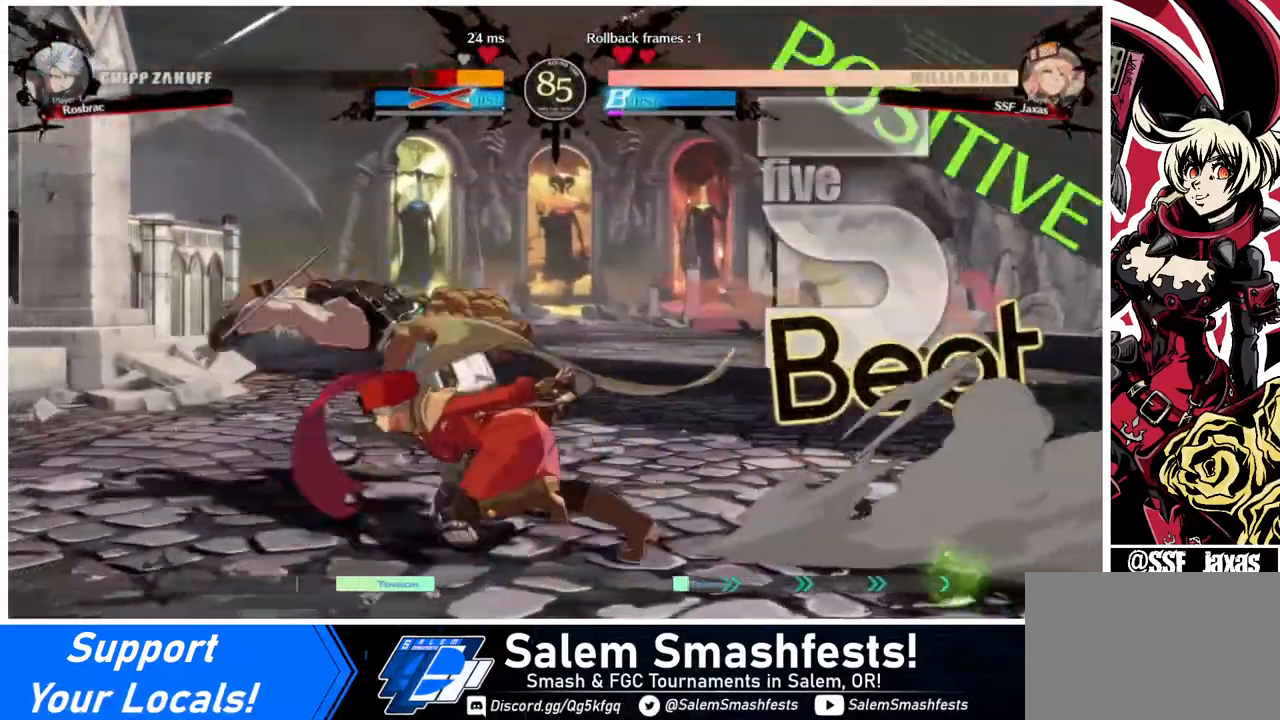
{"buttons": [], "events": [[40, "DPAD_LEFT", "up"], [80, "TRIANGLE", "down"], [200, "TRIANGLE", "up"]]}
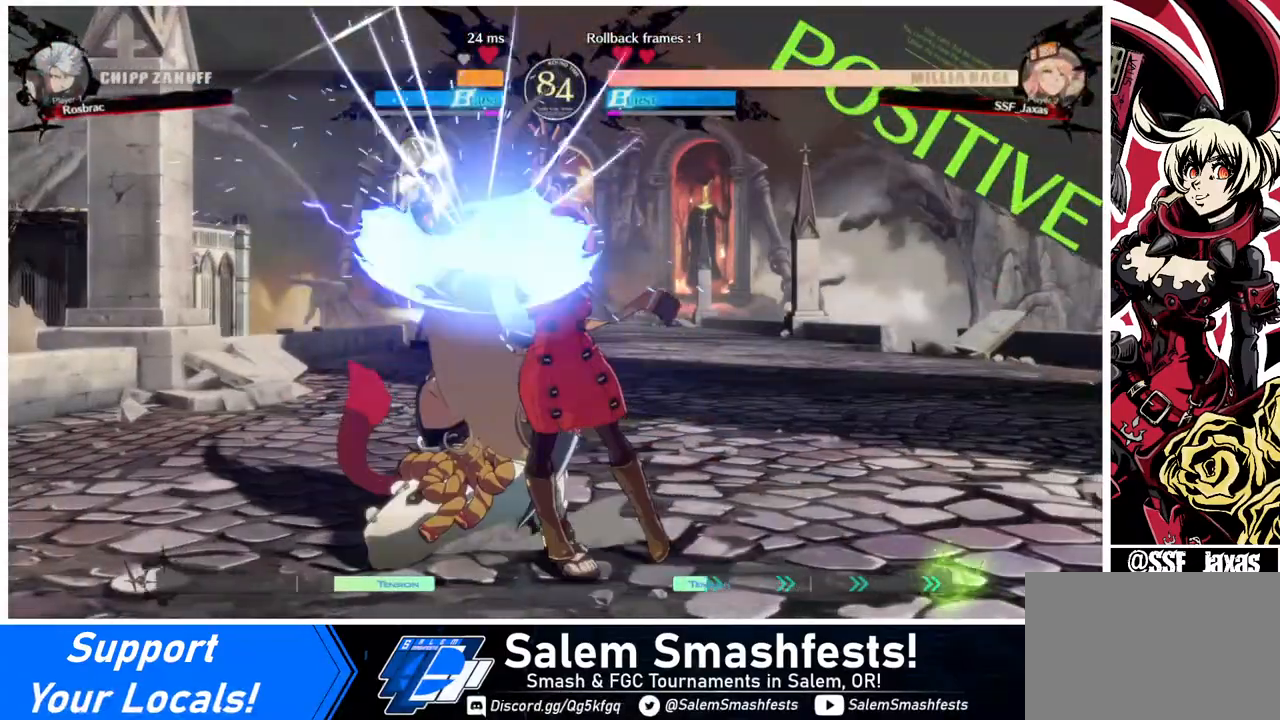
{"buttons": [], "events": [[240, "DPAD_DOWN", "down"], [400, "TRIANGLE", "down"], [440, "DPAD_DOWN", "up"], [440, "TRIANGLE", "up"]]}
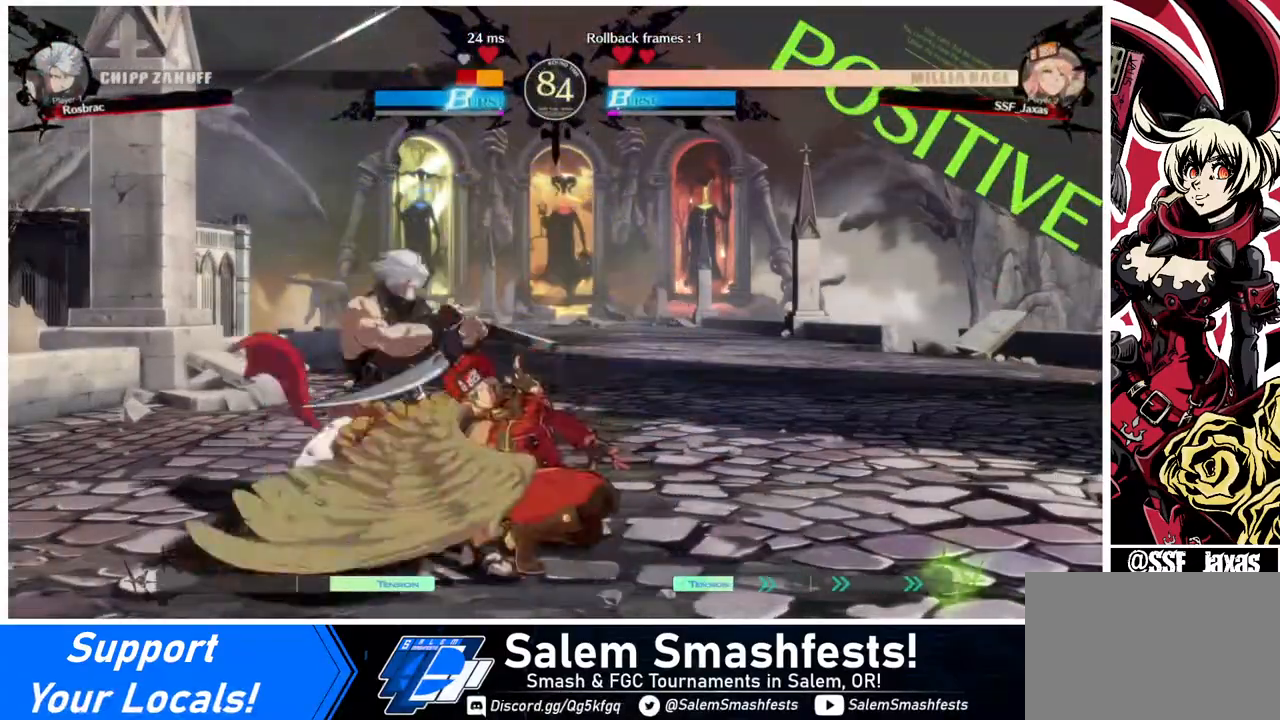
{"buttons": ["DPAD_DOWN"], "events": [[200, "R1", "down"], [360, "R1", "up"], [480, "DPAD_DOWN", "down"]]}
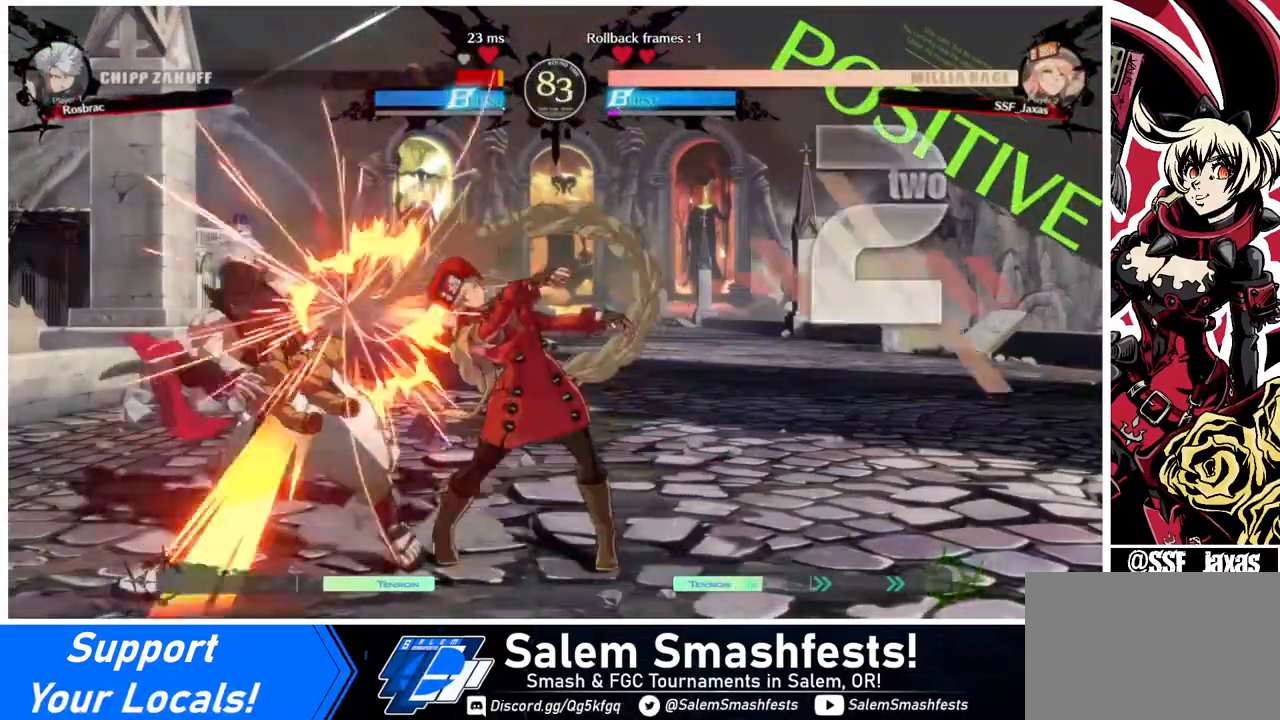
{"buttons": [], "events": [[40, "DPAD_DOWN", "up"], [40, "DPAD_RIGHT", "down"], [120, "CROSS", "down"], [160, "DPAD_RIGHT", "up"], [200, "CROSS", "up"]]}
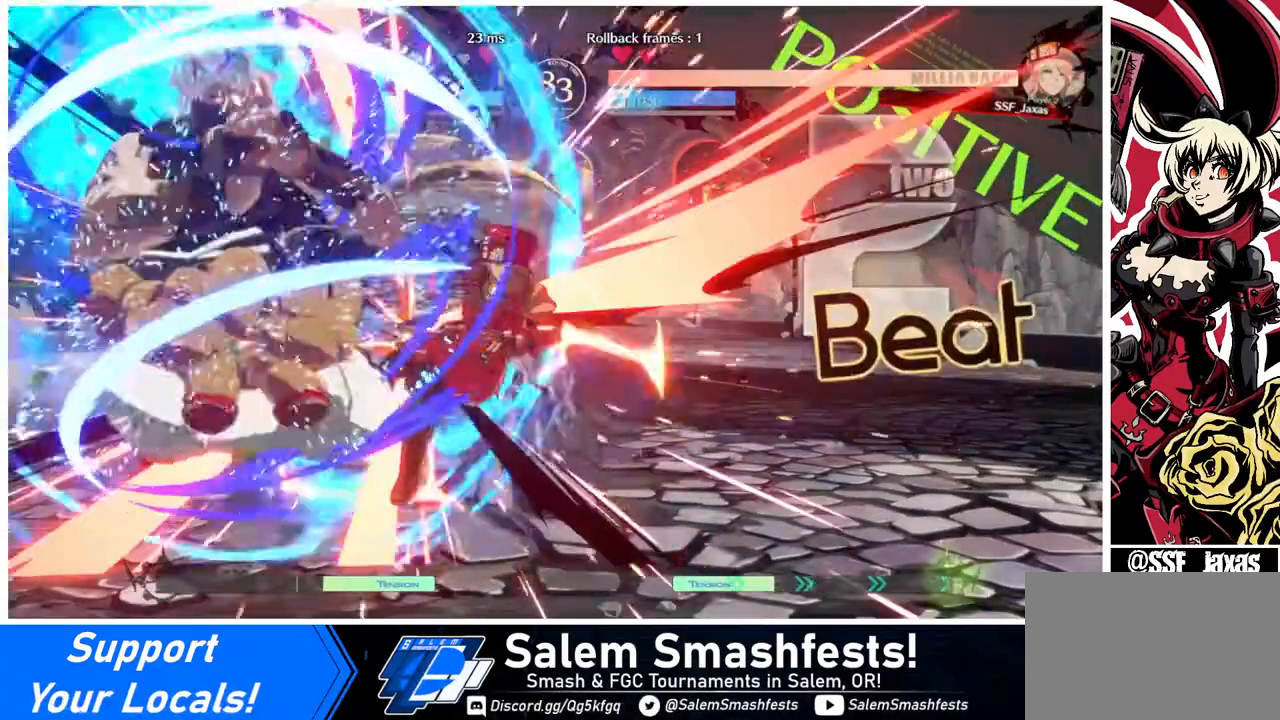
{"buttons": [], "events": []}
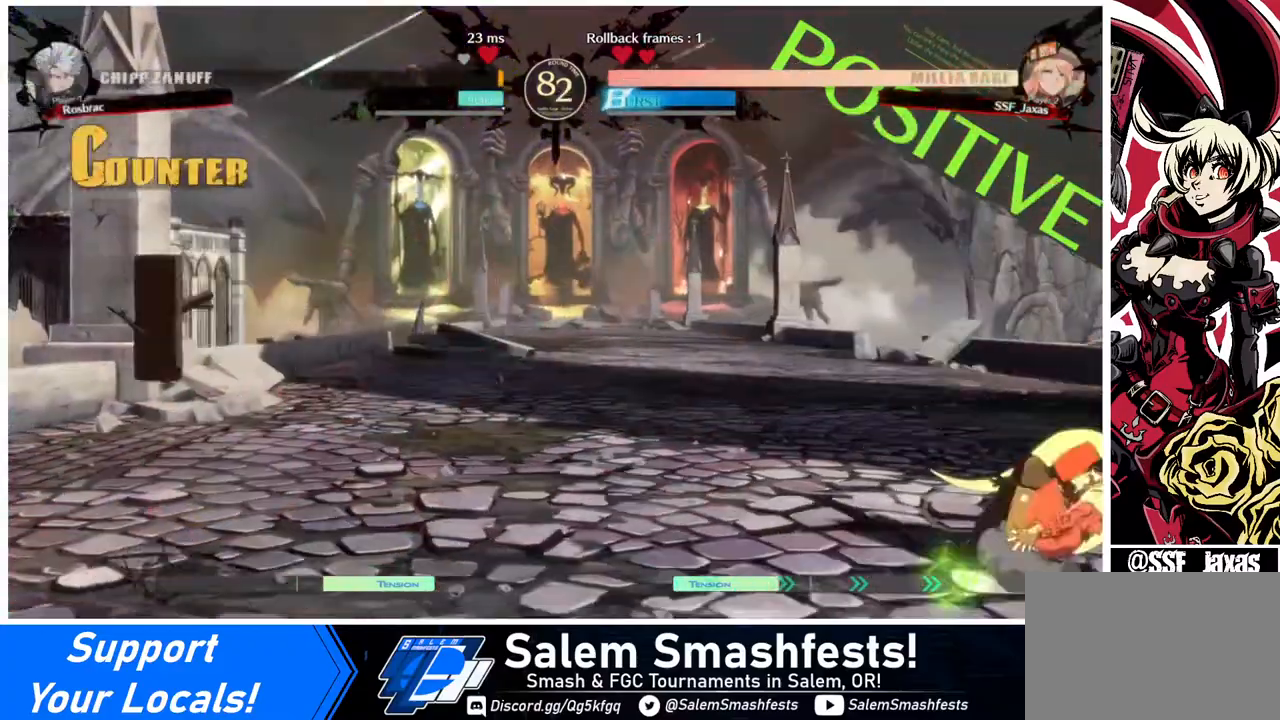
{"buttons": ["DPAD_LEFT"], "events": [[480, "DPAD_LEFT", "down"]]}
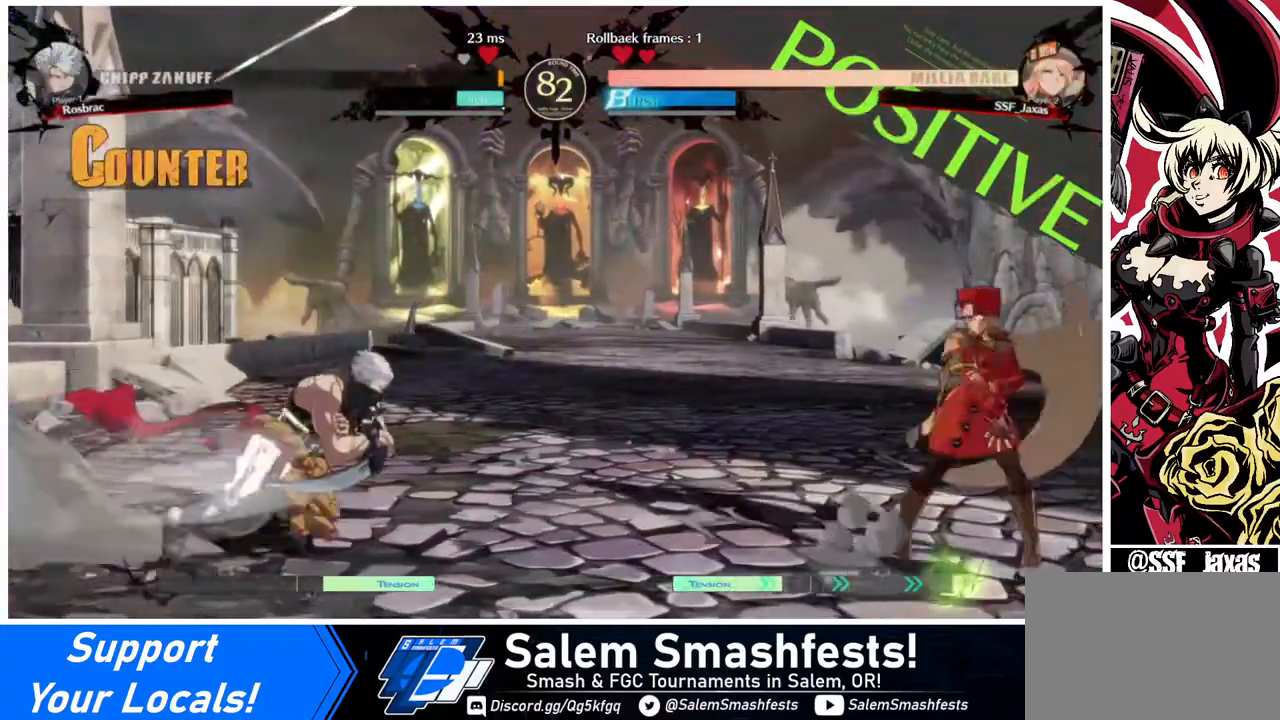
{"buttons": ["TRIANGLE", "DPAD_RIGHT"], "events": [[160, "DPAD_LEFT", "up"], [160, "DPAD_RIGHT", "down"], [240, "DPAD_UP", "down"], [240, "L1", "down"], [280, "L1", "up"], [360, "DPAD_UP", "up"], [480, "TRIANGLE", "down"]]}
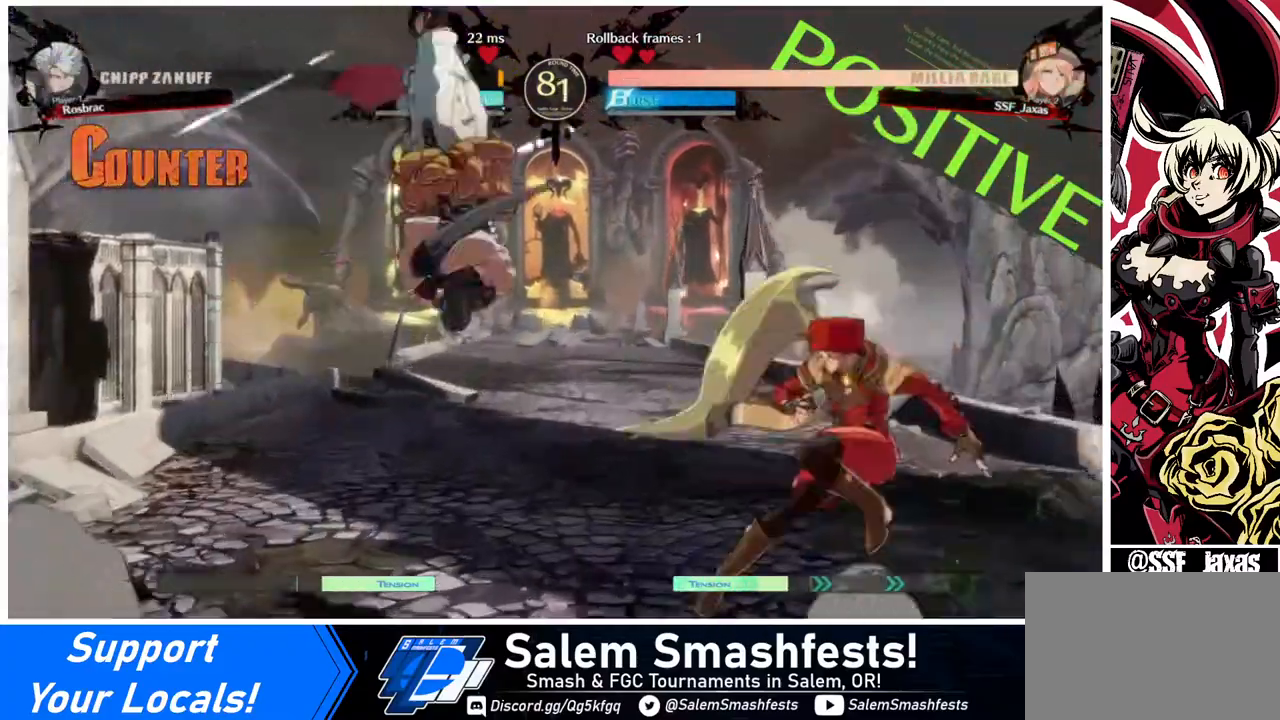
{"buttons": ["DPAD_DOWN", "DPAD_RIGHT"], "events": [[80, "TRIANGLE", "up"], [520, "DPAD_DOWN", "down"]]}